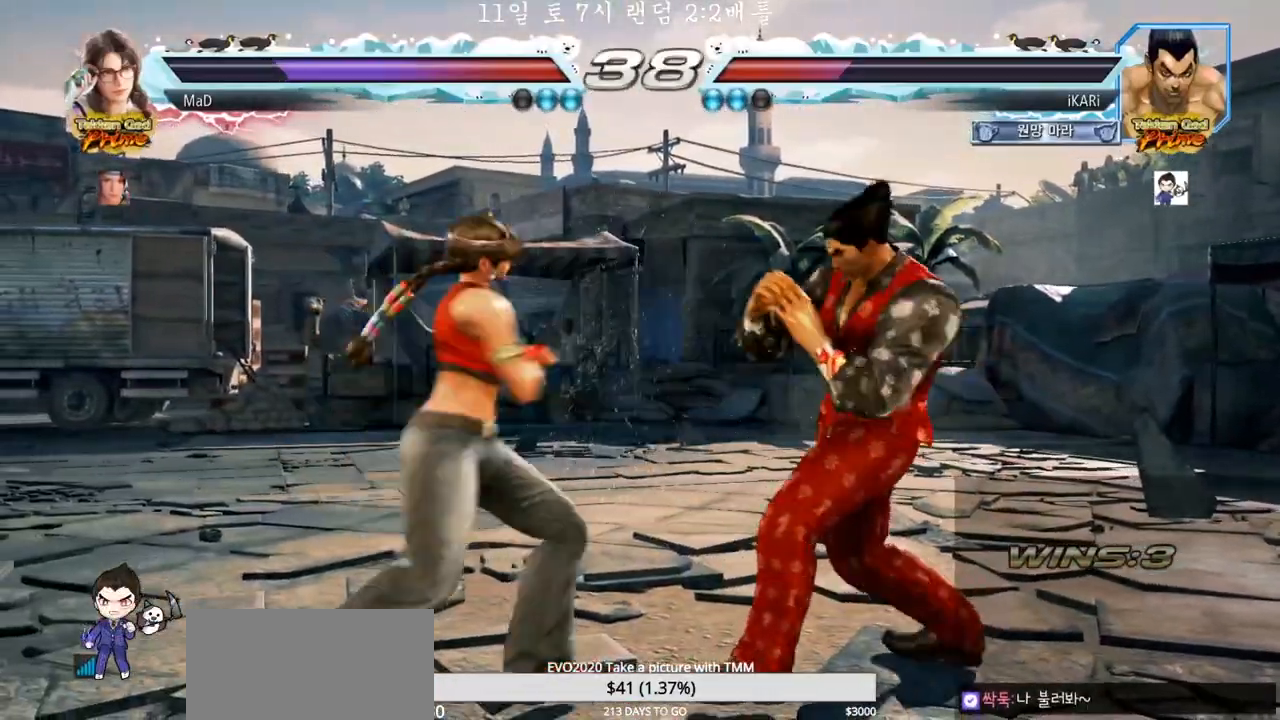
Gameplay with a controller (arcade stick); each line is a JSON object with the inputs held at the frame after it. "events" lists button and stick changes between this image and that frame as [ms after this image, input, new state], when the widget could be followed in between. Not read: L3 R3.
{"buttons": [], "left_stick": "right", "events": []}
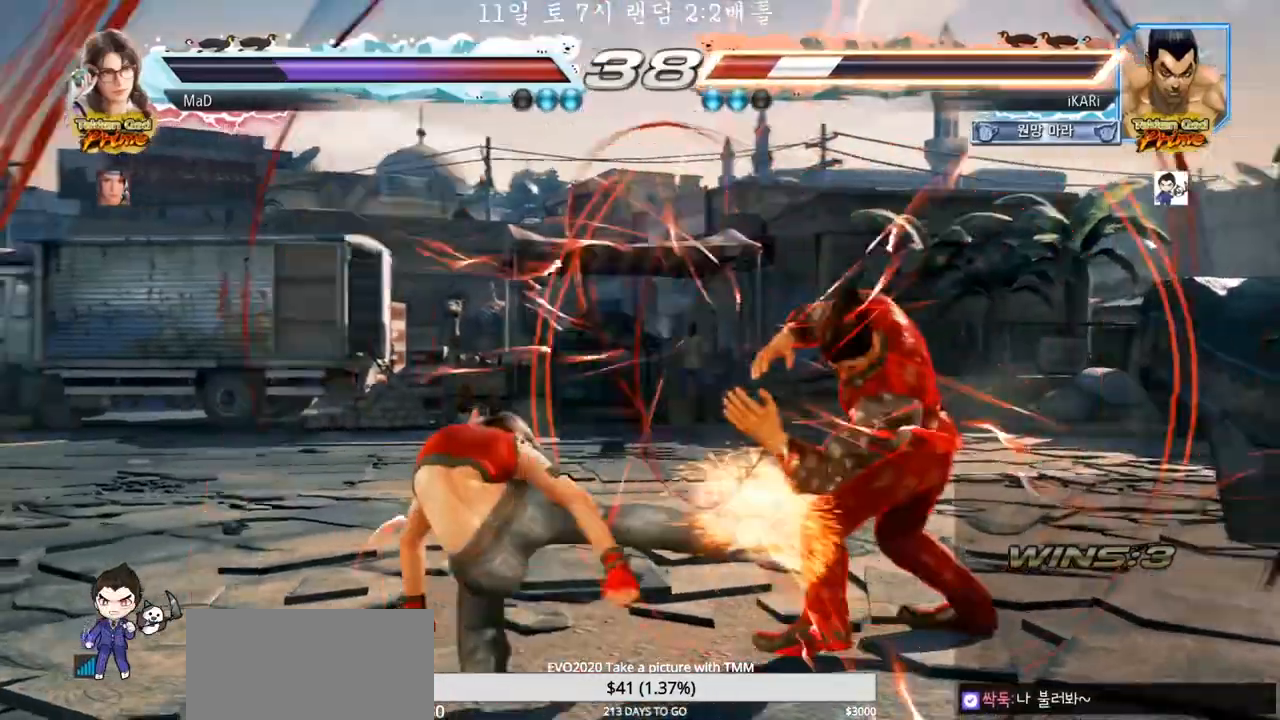
{"buttons": [], "left_stick": "right", "events": [[183, "left_stick", "center"], [250, "left_stick", "right"]]}
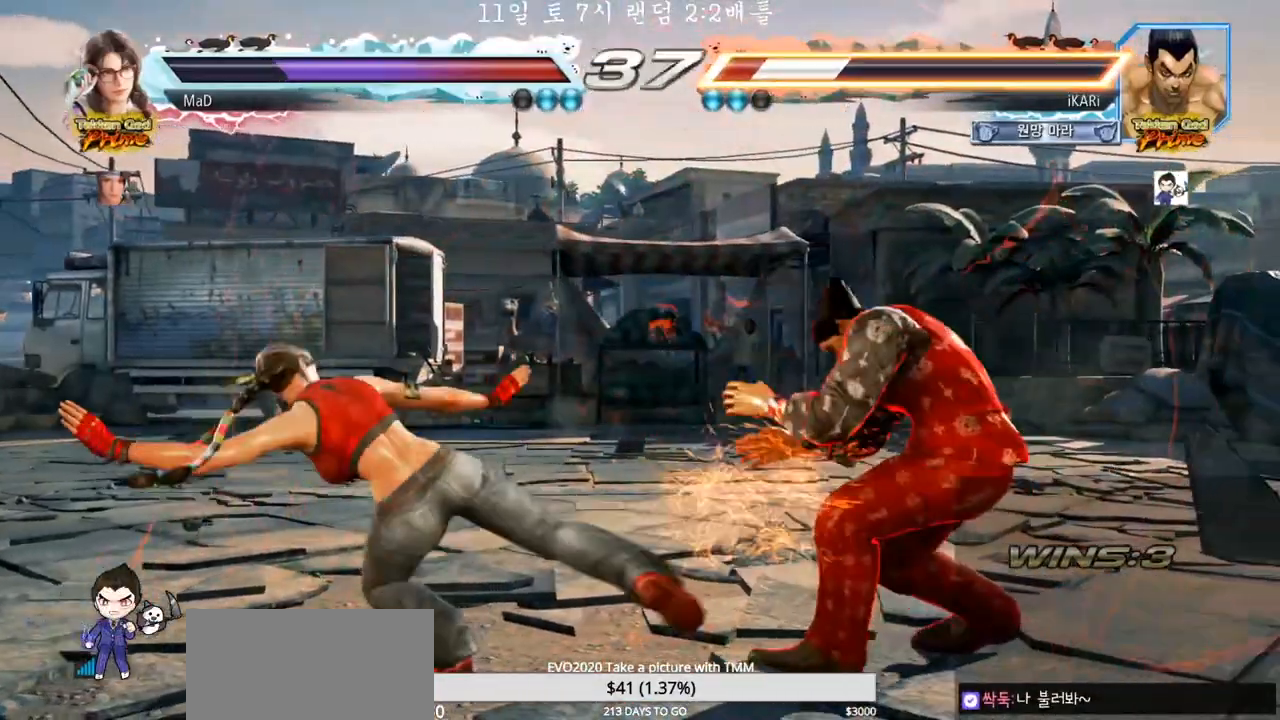
{"buttons": [], "left_stick": "center", "events": [[83, "left_stick", "center"], [217, "left_stick", "right"], [267, "left_stick", "center"], [367, "left_stick", "right"], [433, "left_stick", "center"]]}
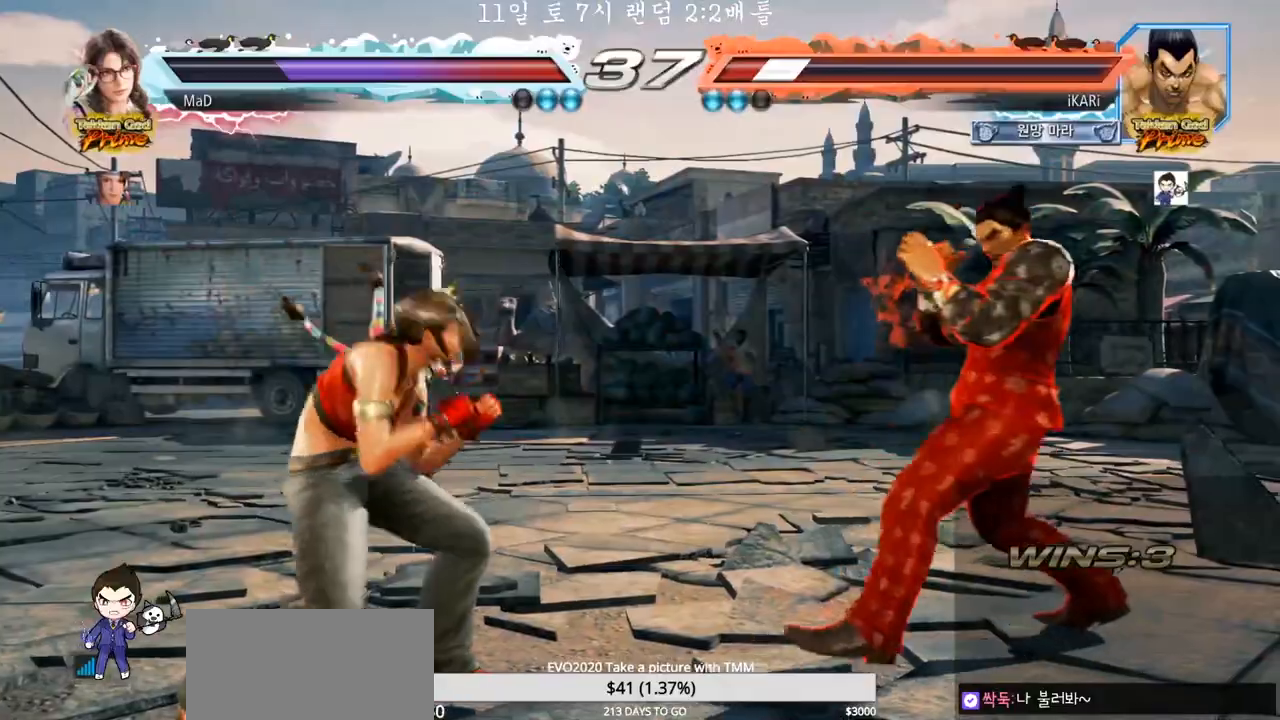
{"buttons": ["SQUARE"], "left_stick": "down-left", "events": [[50, "left_stick", "down-left"], [200, "CIRCLE", "down"], [267, "CIRCLE", "up"], [400, "SQUARE", "down"], [433, "SQUARE", "up"], [450, "SQUARE", "down"]]}
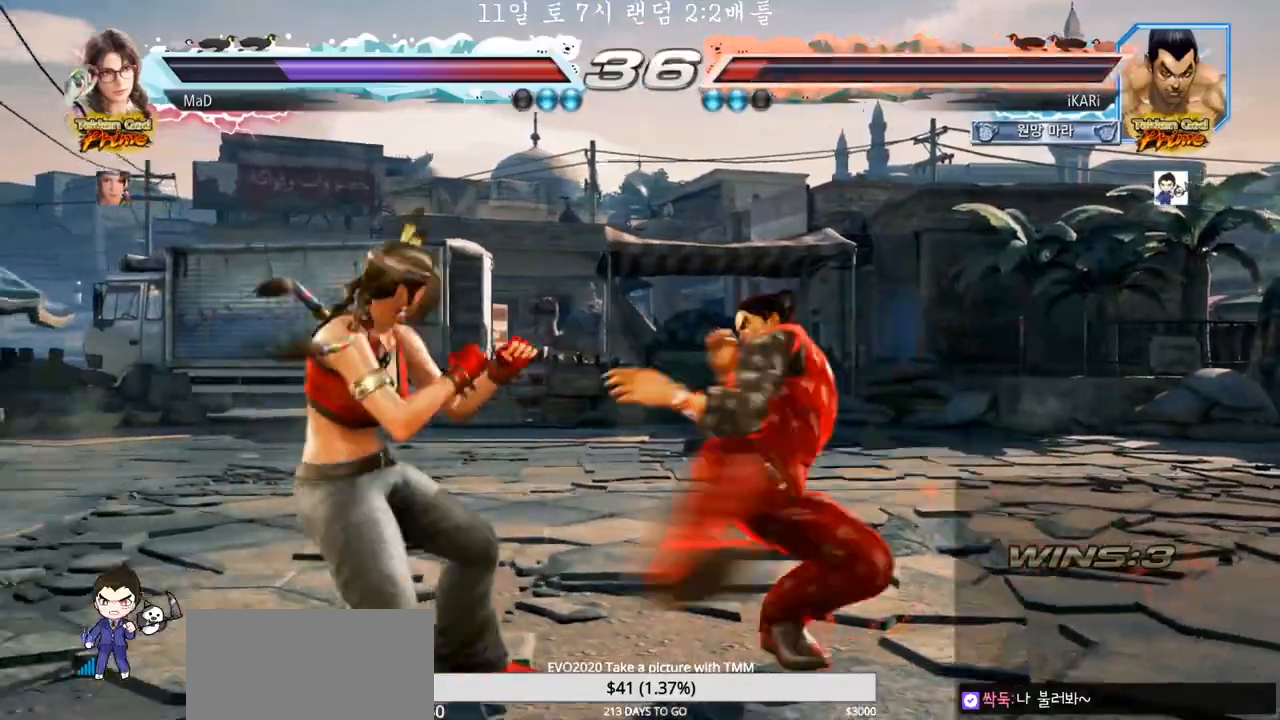
{"buttons": [], "left_stick": "center", "events": [[17, "SQUARE", "up"], [67, "SQUARE", "down"], [100, "SQUARE", "up"], [183, "SQUARE", "down"], [200, "TRIANGLE", "down"], [233, "SQUARE", "up"], [233, "left_stick", "center"], [267, "TRIANGLE", "up"], [317, "TRIANGLE", "down"], [350, "TRIANGLE", "up"], [400, "TRIANGLE", "down"], [450, "TRIANGLE", "up"]]}
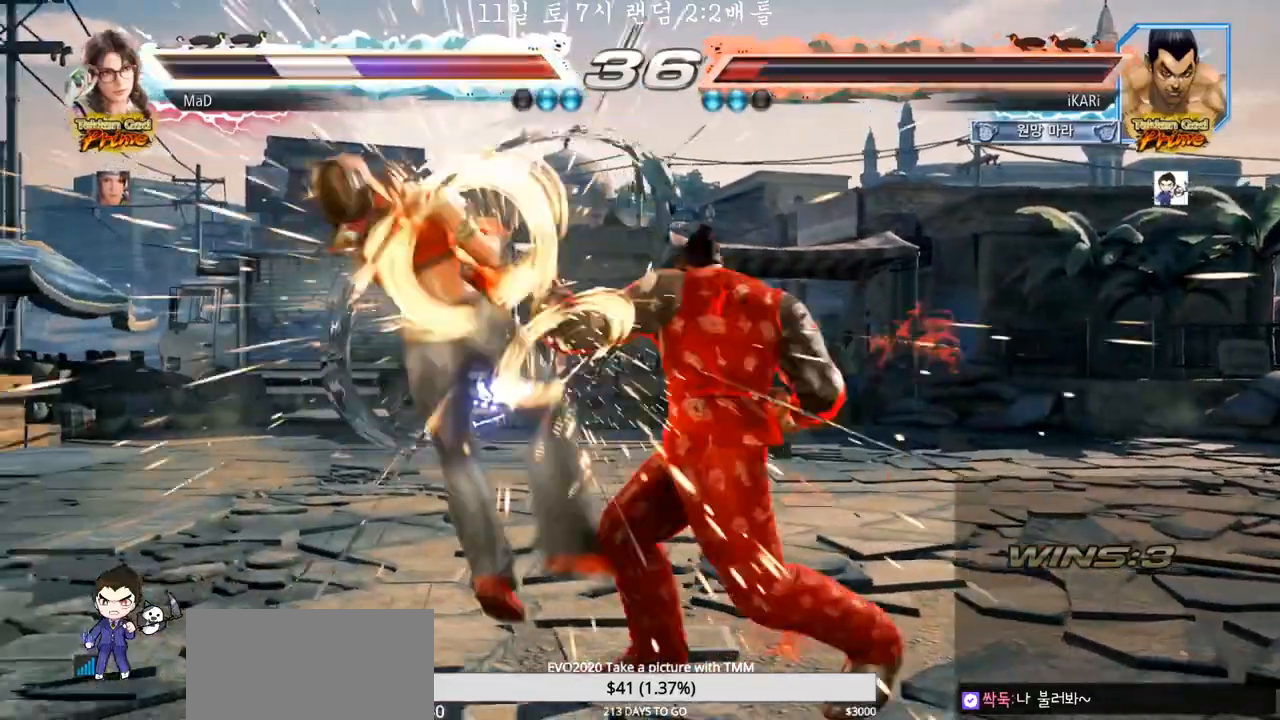
{"buttons": [], "left_stick": "left", "events": [[317, "left_stick", "left"], [367, "left_stick", "center"], [467, "left_stick", "left"]]}
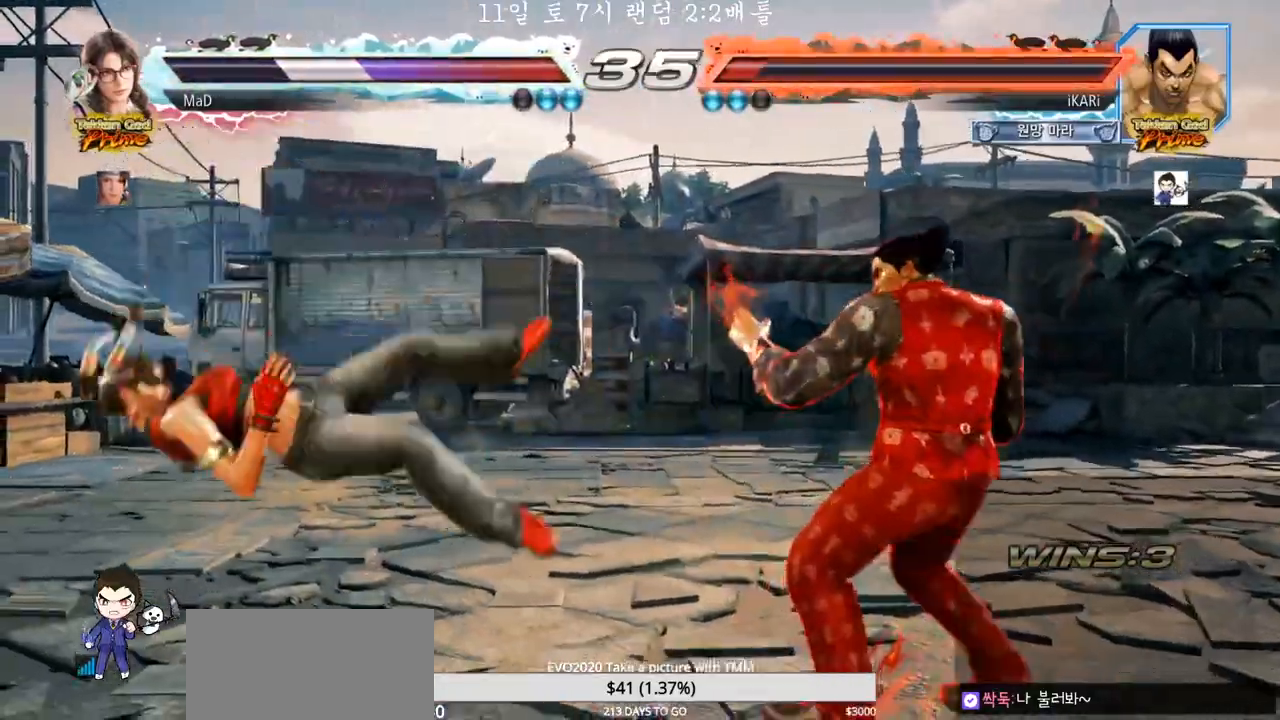
{"buttons": [], "left_stick": "center", "events": [[117, "left_stick", "center"], [183, "left_stick", "left"], [233, "CIRCLE", "down"], [283, "CIRCLE", "up"], [417, "TRIANGLE", "down"], [417, "left_stick", "center"], [483, "TRIANGLE", "up"]]}
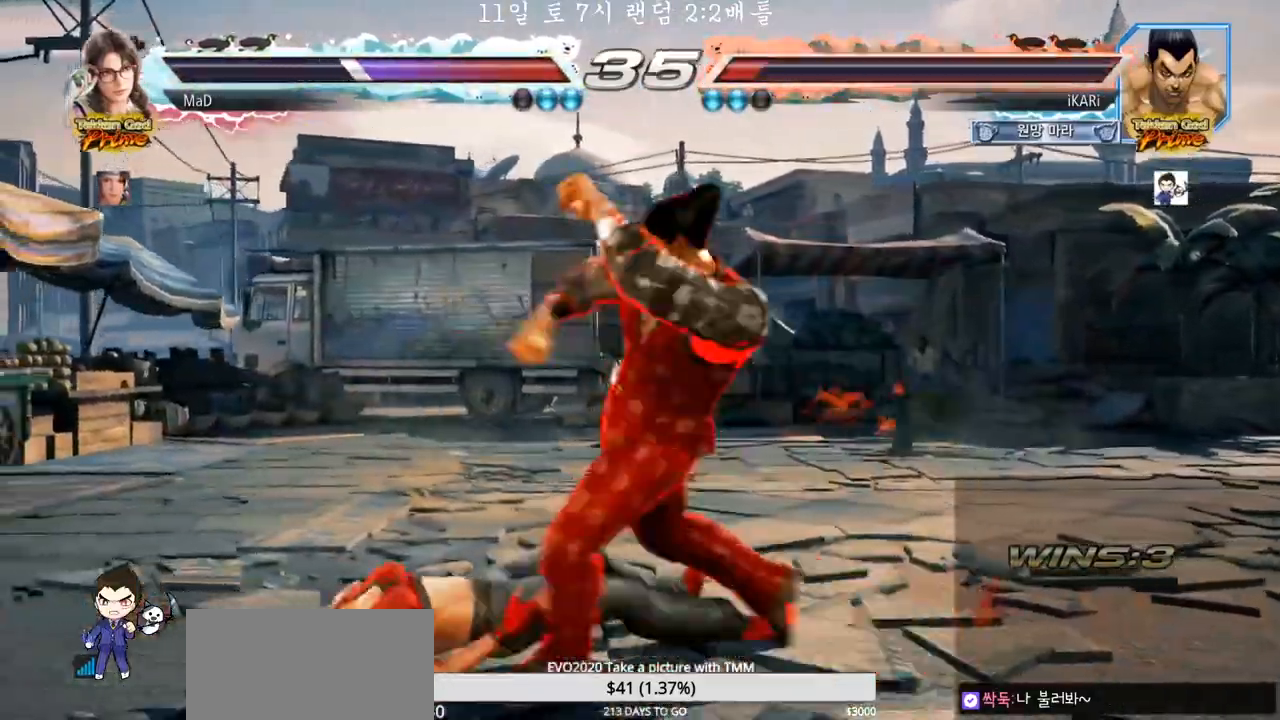
{"buttons": [], "left_stick": "center", "events": [[50, "TRIANGLE", "down"], [133, "TRIANGLE", "up"]]}
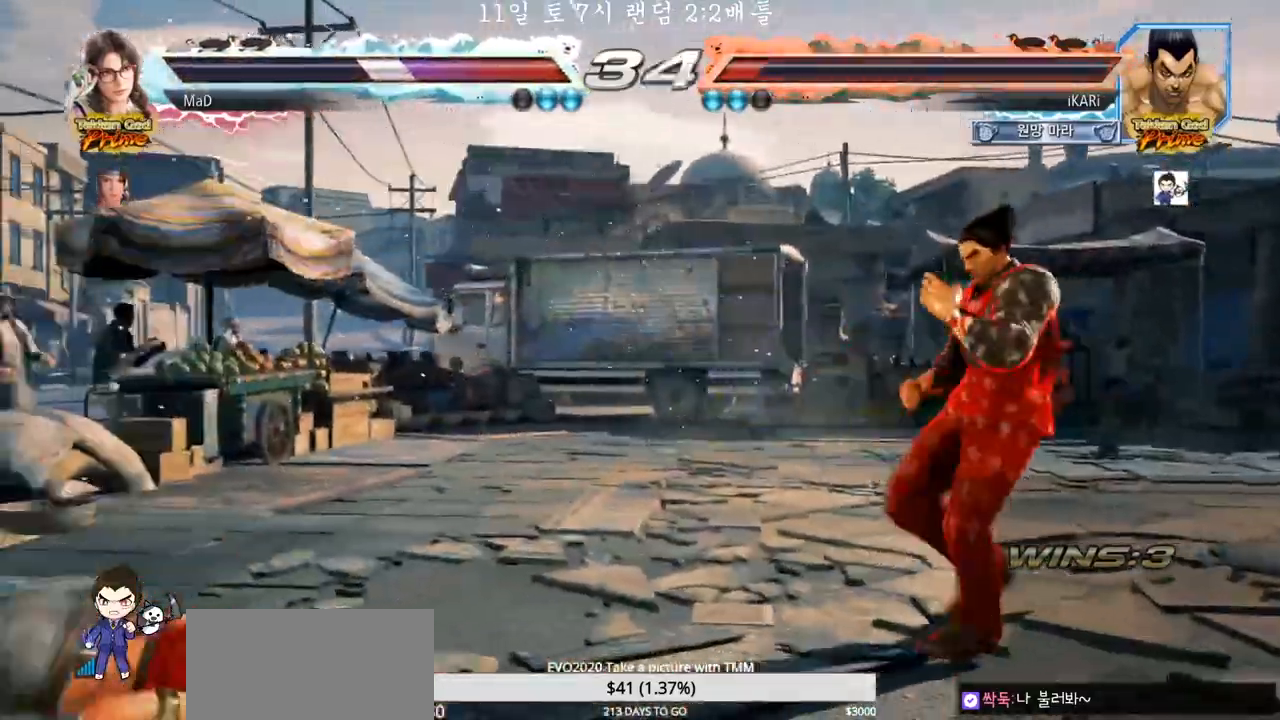
{"buttons": [], "left_stick": "left", "events": [[117, "left_stick", "left"], [367, "CIRCLE", "down"], [433, "CIRCLE", "up"], [450, "TRIANGLE", "down"], [500, "TRIANGLE", "up"]]}
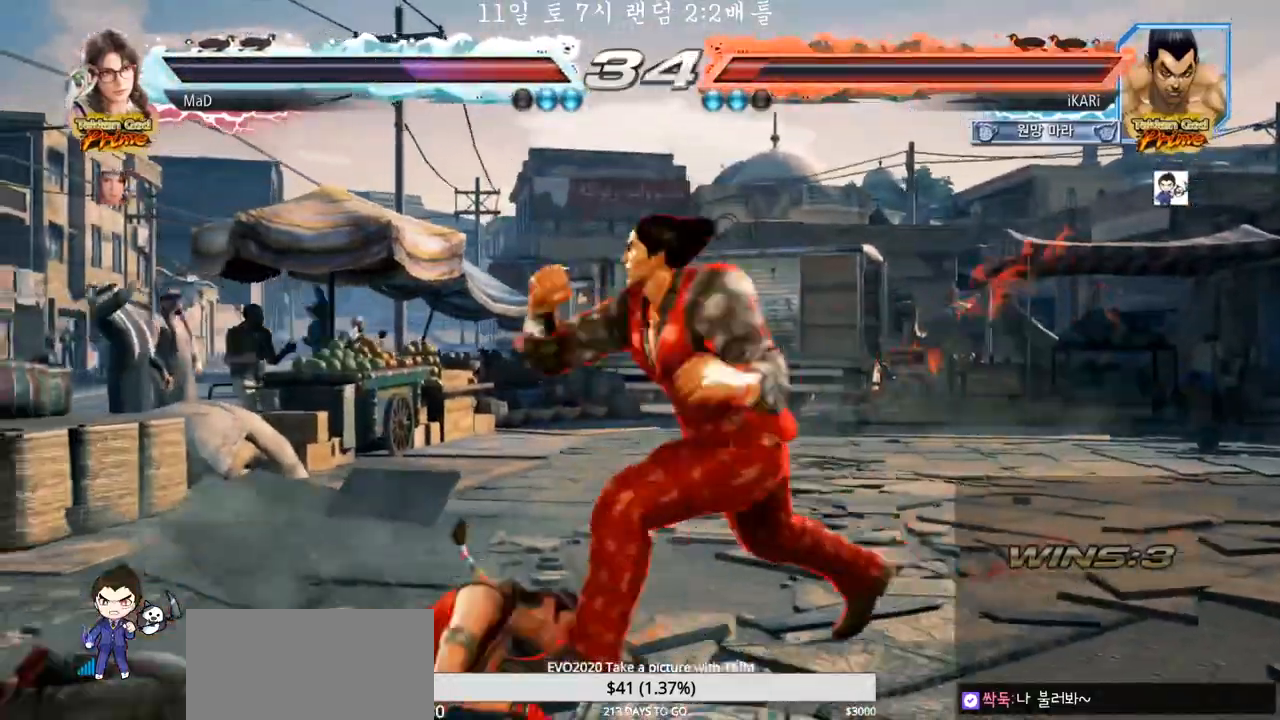
{"buttons": [], "left_stick": "left", "events": [[67, "TRIANGLE", "down"], [83, "left_stick", "center"], [117, "TRIANGLE", "up"], [500, "left_stick", "left"]]}
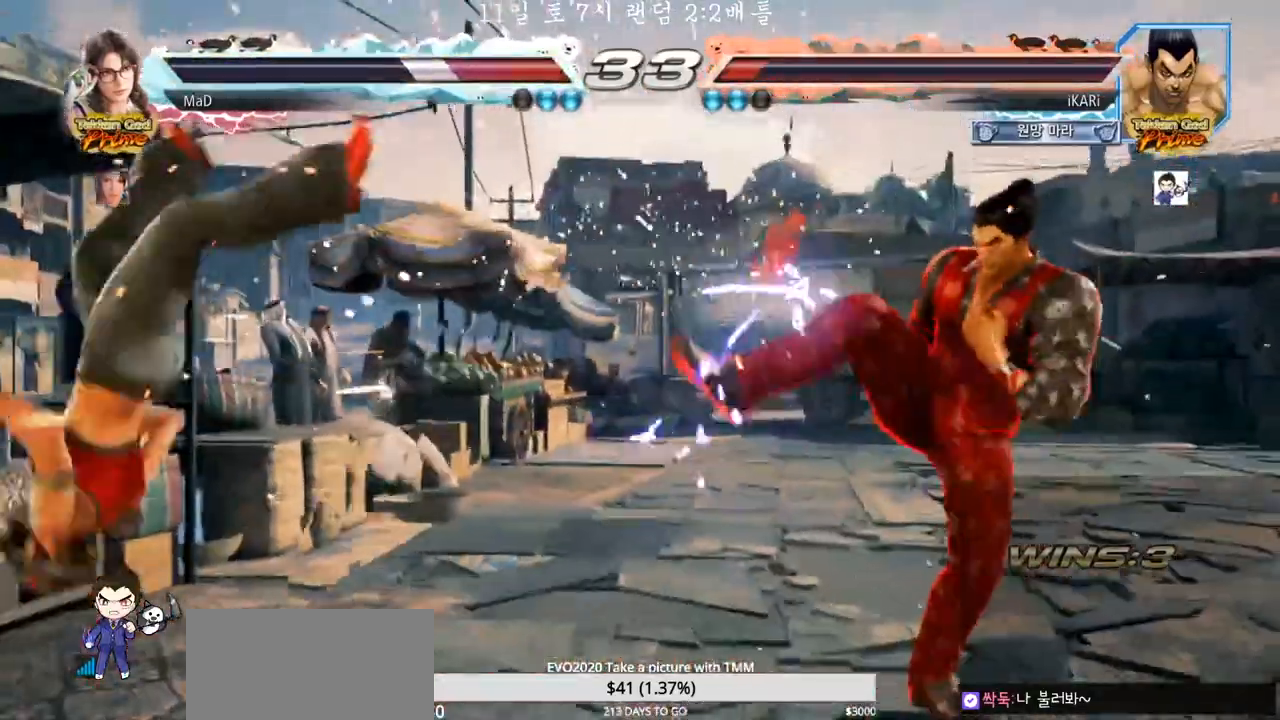
{"buttons": ["CIRCLE", "SQUARE"], "left_stick": "center", "events": [[17, "left_stick", "center"], [33, "left_stick", "up"], [83, "left_stick", "center"], [267, "left_stick", "left"], [400, "left_stick", "center"], [417, "CIRCLE", "down"], [417, "SQUARE", "down"]]}
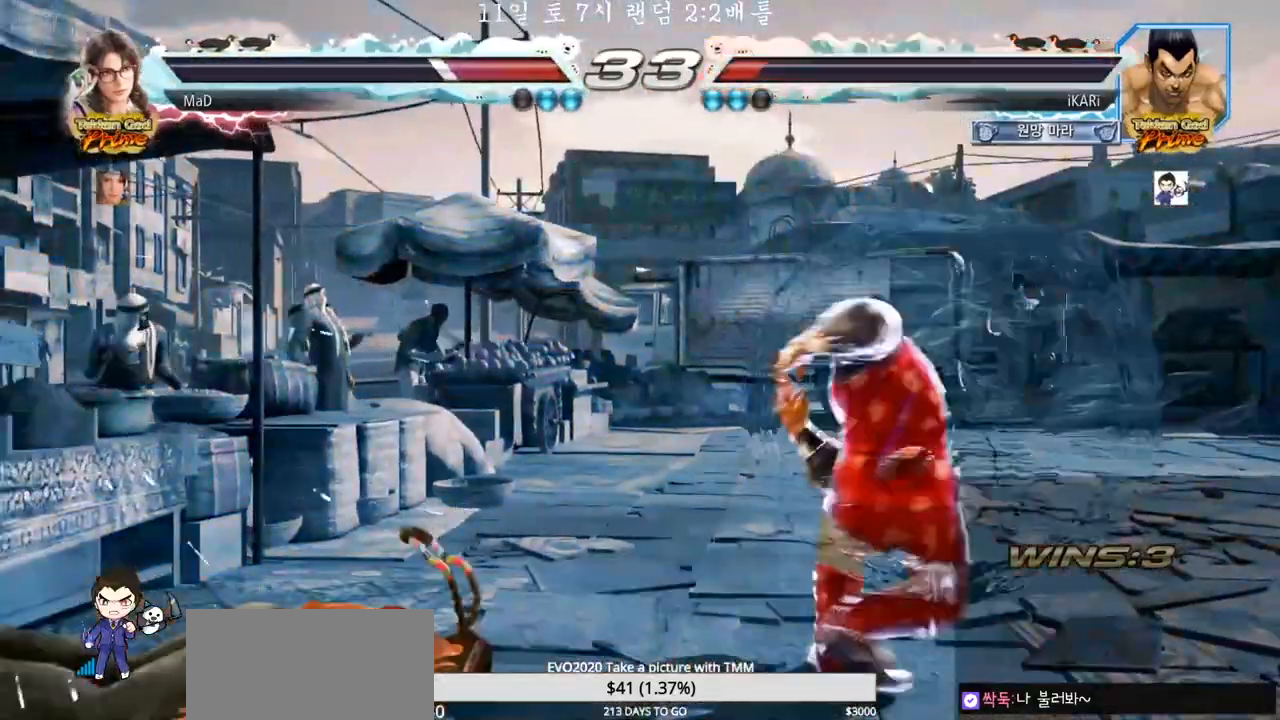
{"buttons": ["CIRCLE", "SQUARE"], "left_stick": "up", "events": [[117, "left_stick", "up-left"], [167, "left_stick", "up"]]}
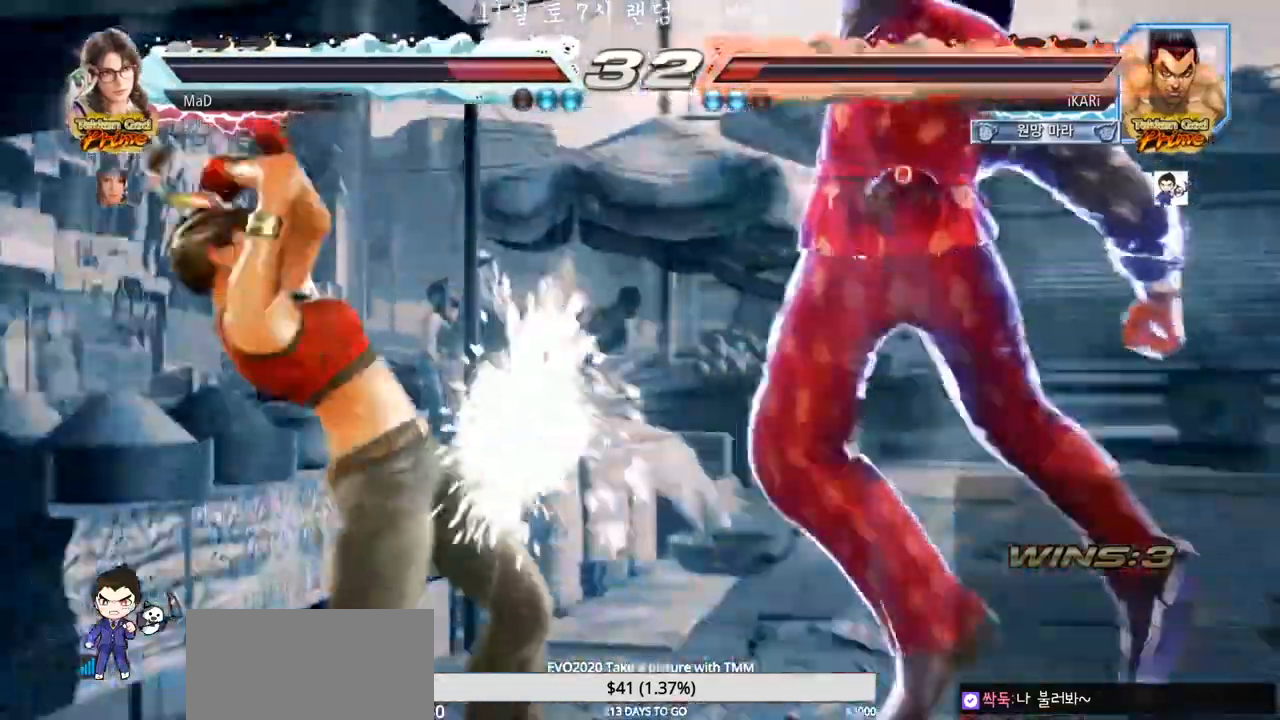
{"buttons": ["CROSS"], "left_stick": "up", "events": [[17, "left_stick", "center"], [67, "CIRCLE", "up"], [67, "SQUARE", "up"], [350, "left_stick", "up"], [450, "CROSS", "down"]]}
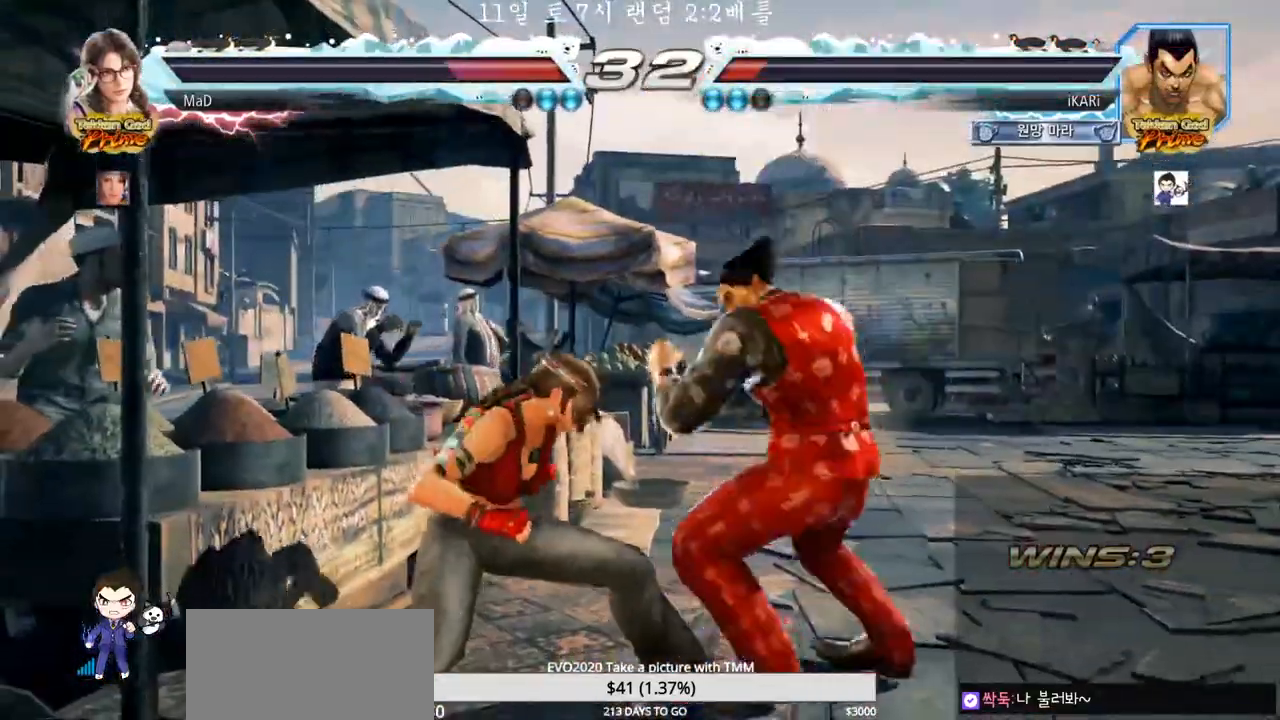
{"buttons": [], "left_stick": "center", "events": [[17, "CROSS", "up"], [50, "CROSS", "down"], [100, "CROSS", "up"], [100, "TRIANGLE", "down"], [167, "TRIANGLE", "up"], [183, "left_stick", "center"], [217, "TRIANGLE", "down"], [267, "TRIANGLE", "up"]]}
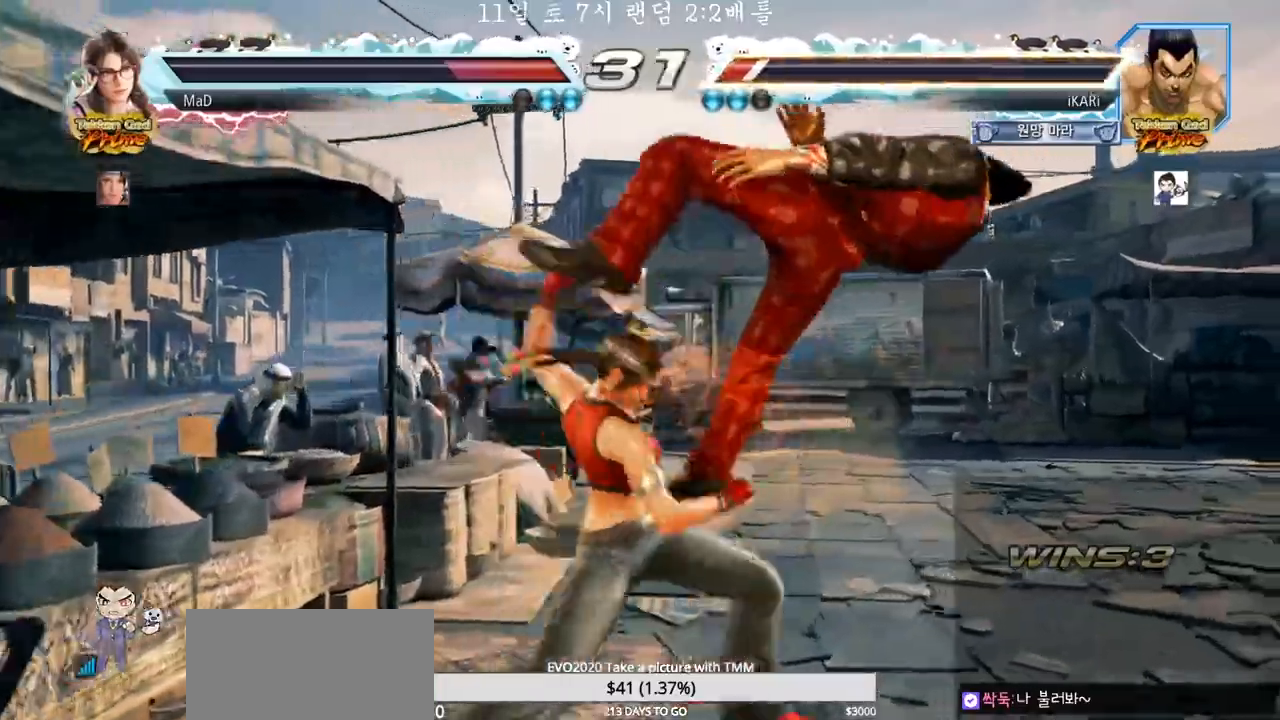
{"buttons": [], "left_stick": "center", "events": []}
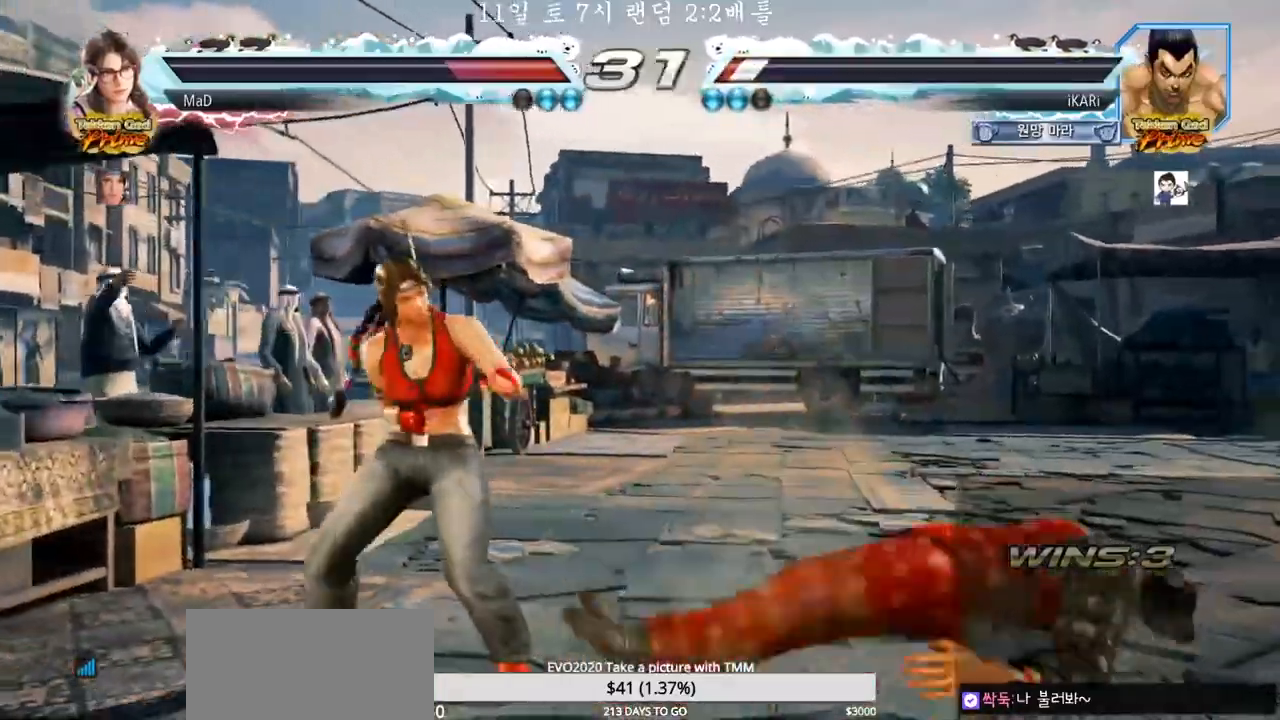
{"buttons": [], "left_stick": "center", "events": [[83, "CIRCLE", "down"], [83, "CROSS", "down"], [150, "CIRCLE", "up"], [150, "CROSS", "up"], [367, "TRIANGLE", "down"], [433, "TRIANGLE", "up"]]}
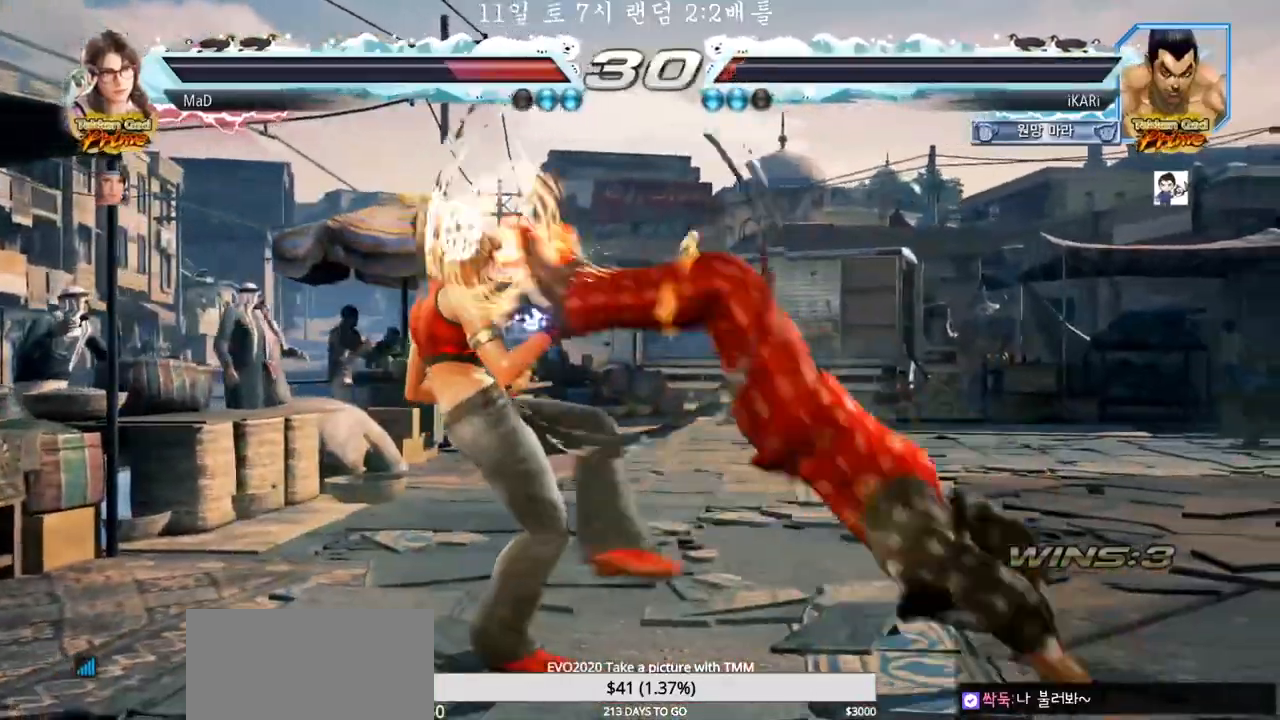
{"buttons": [], "left_stick": "center", "events": [[400, "left_stick", "up"], [467, "left_stick", "center"]]}
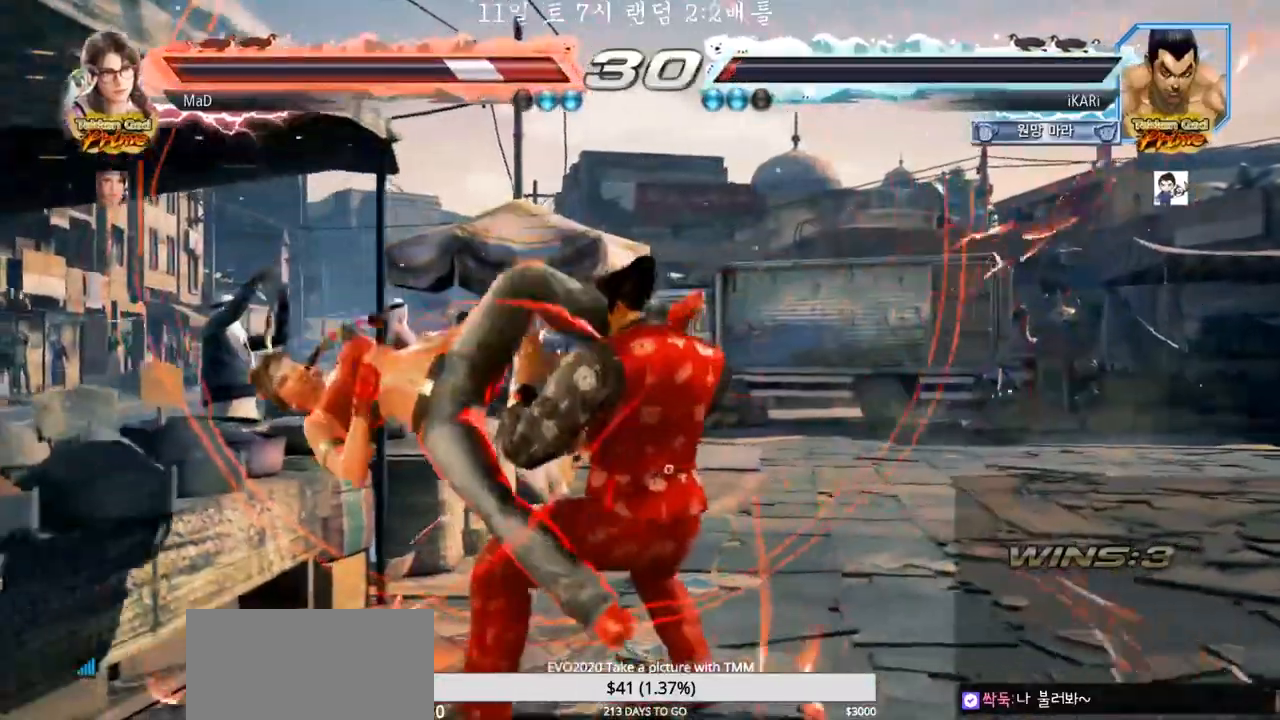
{"buttons": [], "left_stick": "right", "events": [[83, "left_stick", "up"], [183, "left_stick", "center"], [283, "left_stick", "right"], [350, "left_stick", "center"], [433, "left_stick", "right"]]}
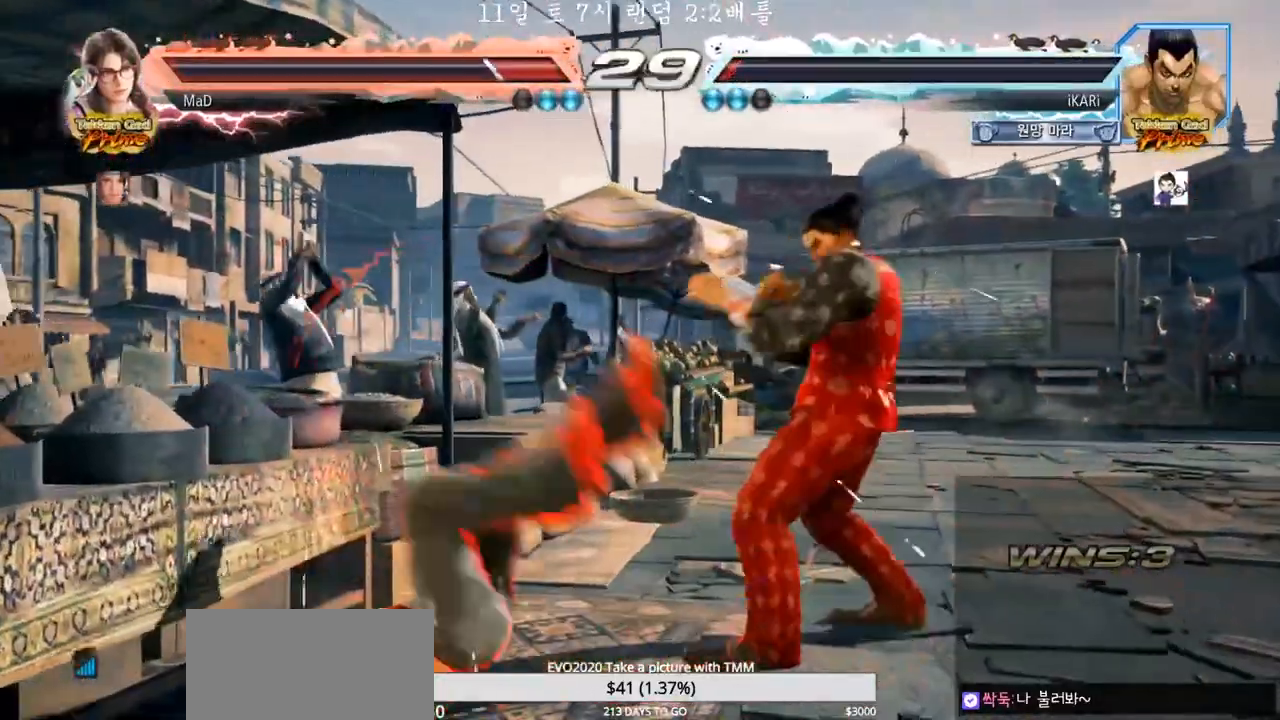
{"buttons": ["SQUARE"], "left_stick": "right", "events": [[167, "left_stick", "center"], [217, "left_stick", "right"], [500, "SQUARE", "down"]]}
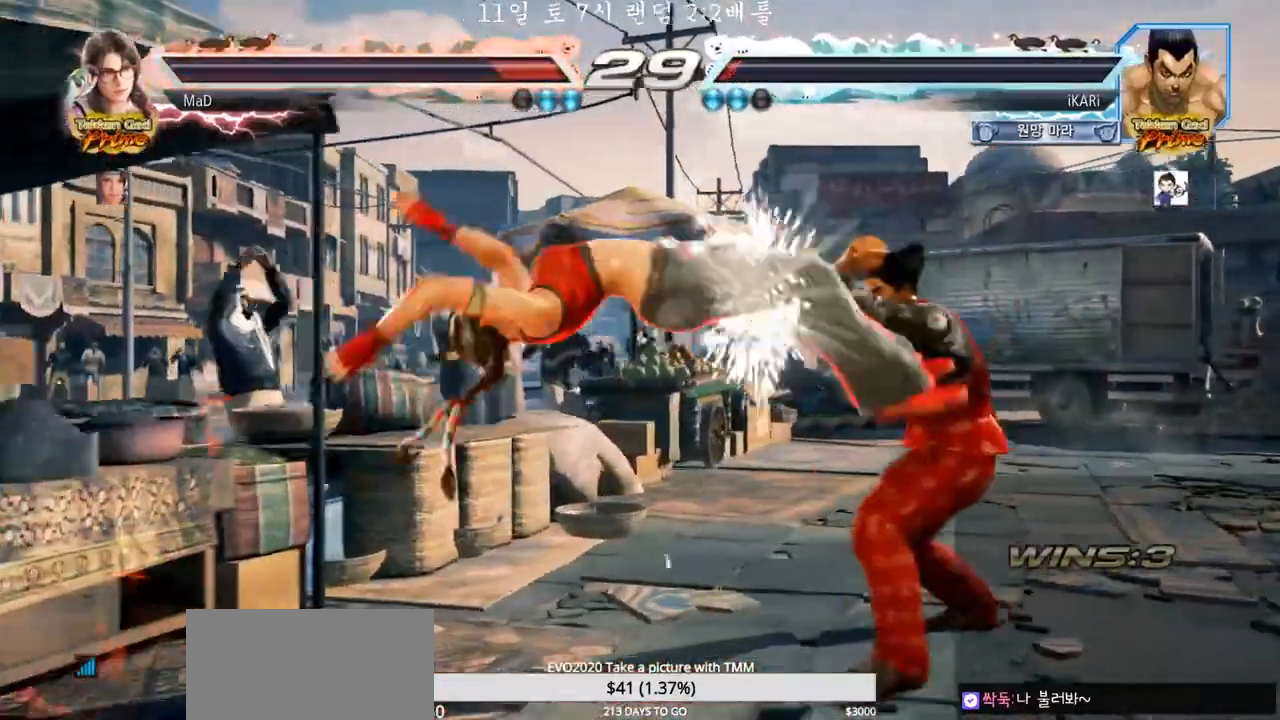
{"buttons": ["TRIANGLE"], "left_stick": "right", "events": [[33, "SQUARE", "up"], [83, "SQUARE", "down"], [133, "SQUARE", "up"], [167, "TRIANGLE", "down"], [233, "TRIANGLE", "up"], [283, "TRIANGLE", "down"], [350, "TRIANGLE", "up"], [400, "TRIANGLE", "down"], [433, "TRIANGLE", "up"], [483, "TRIANGLE", "down"]]}
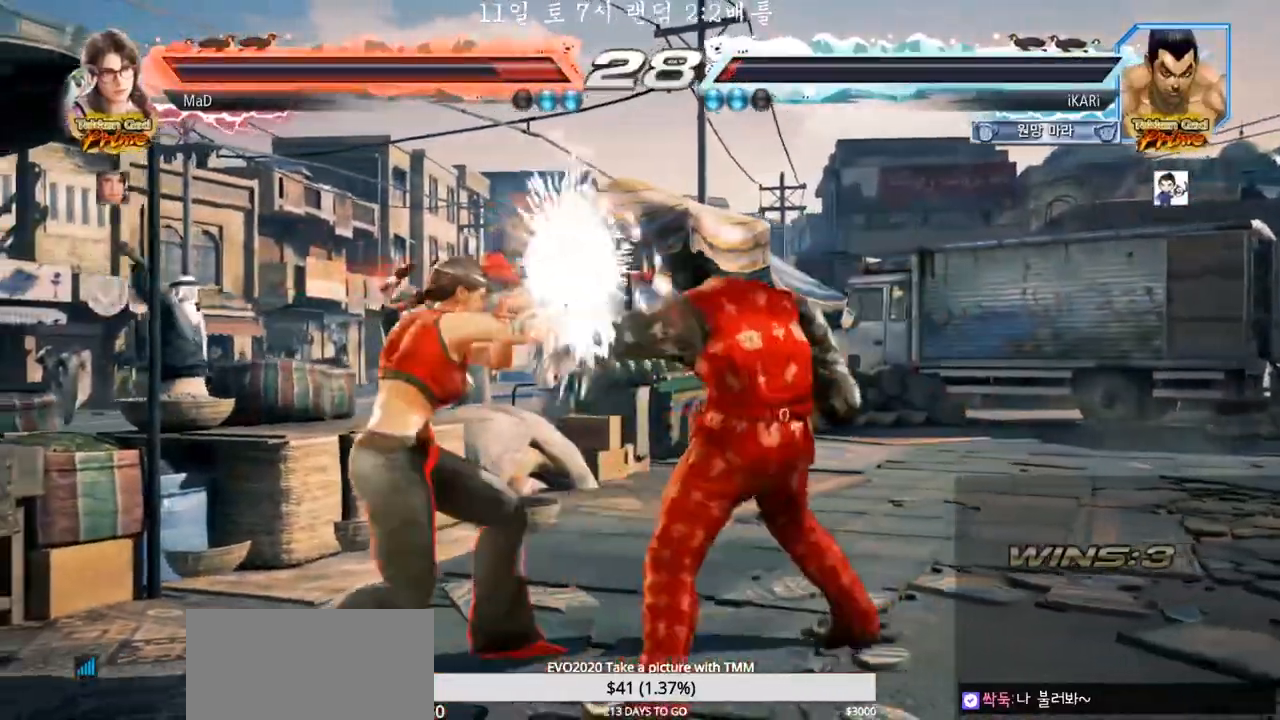
{"buttons": [], "left_stick": "center", "events": [[33, "TRIANGLE", "up"], [83, "TRIANGLE", "down"], [133, "TRIANGLE", "up"], [183, "TRIANGLE", "down"], [250, "TRIANGLE", "up"], [267, "TRIANGLE", "down"], [367, "TRIANGLE", "up"], [400, "left_stick", "center"]]}
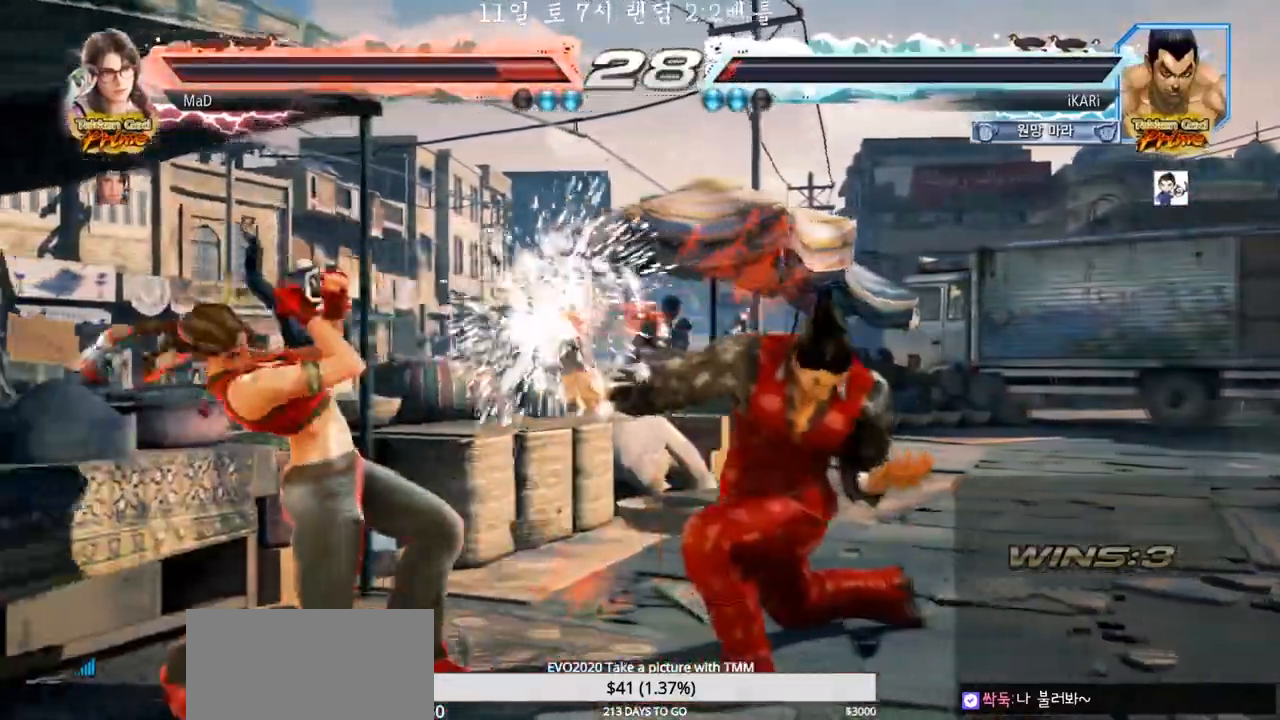
{"buttons": [], "left_stick": "right", "events": [[100, "left_stick", "right"]]}
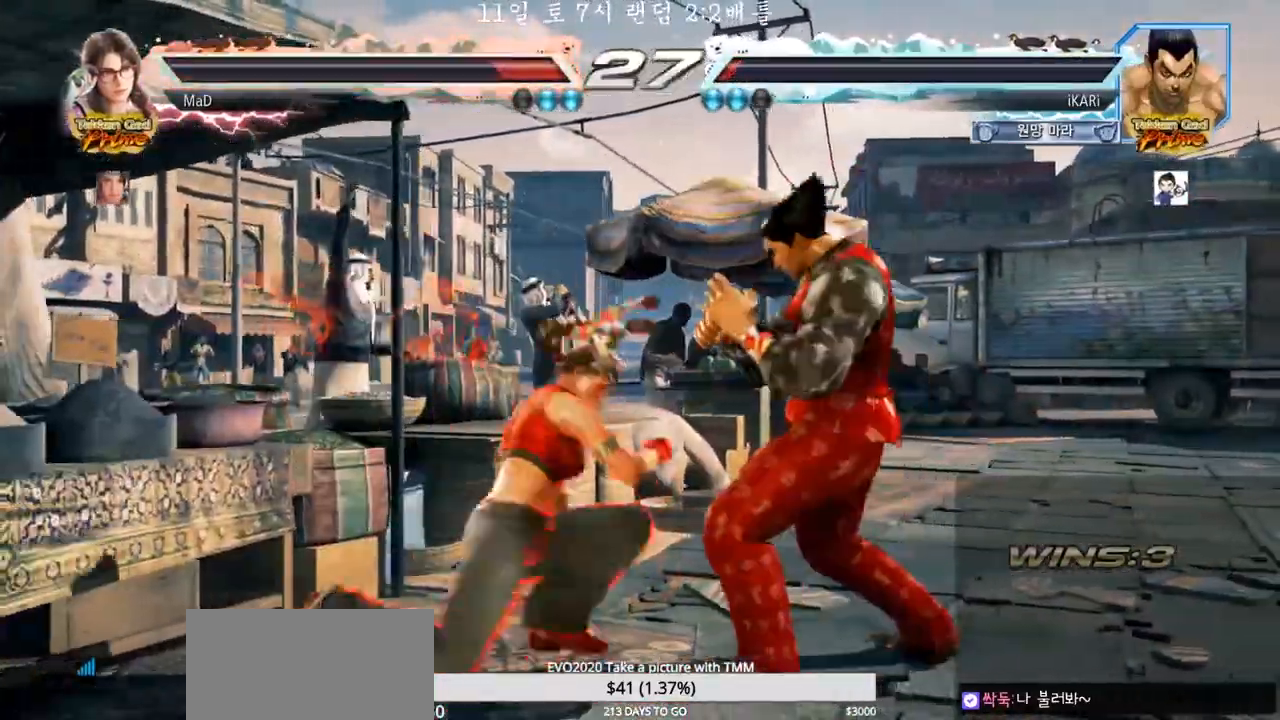
{"buttons": [], "left_stick": "center", "events": [[433, "left_stick", "center"]]}
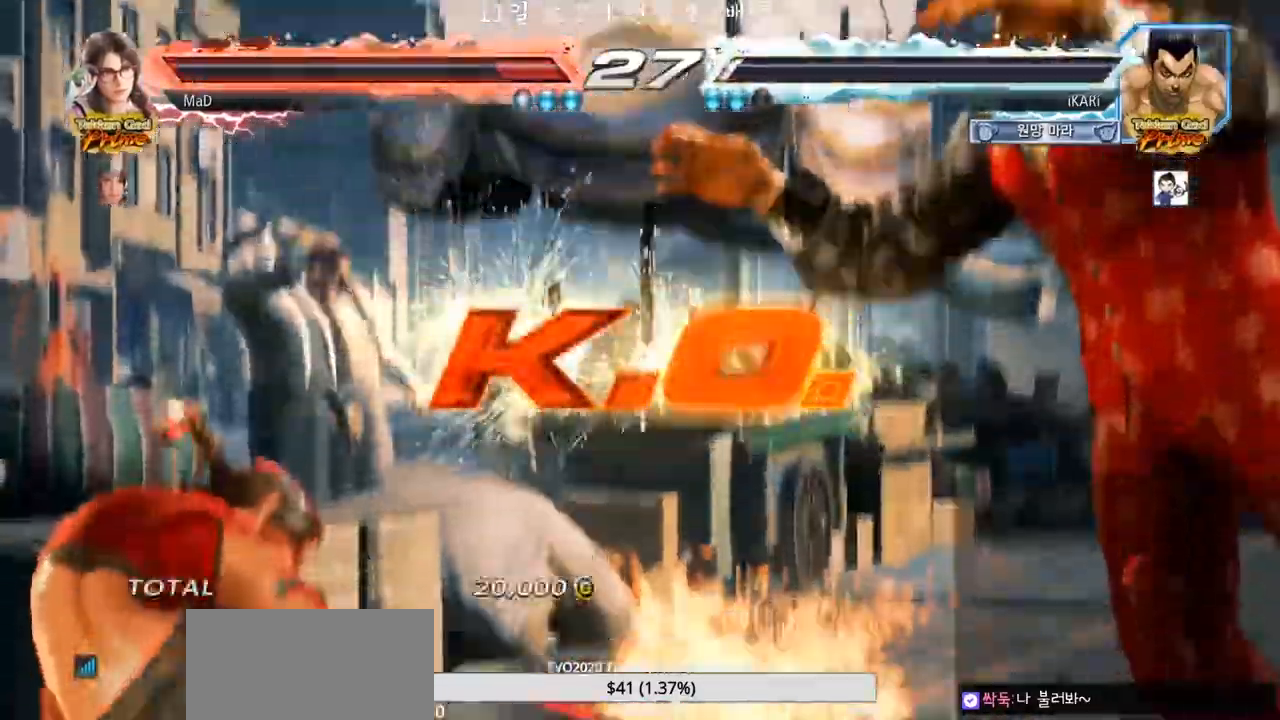
{"buttons": [], "left_stick": "center", "events": []}
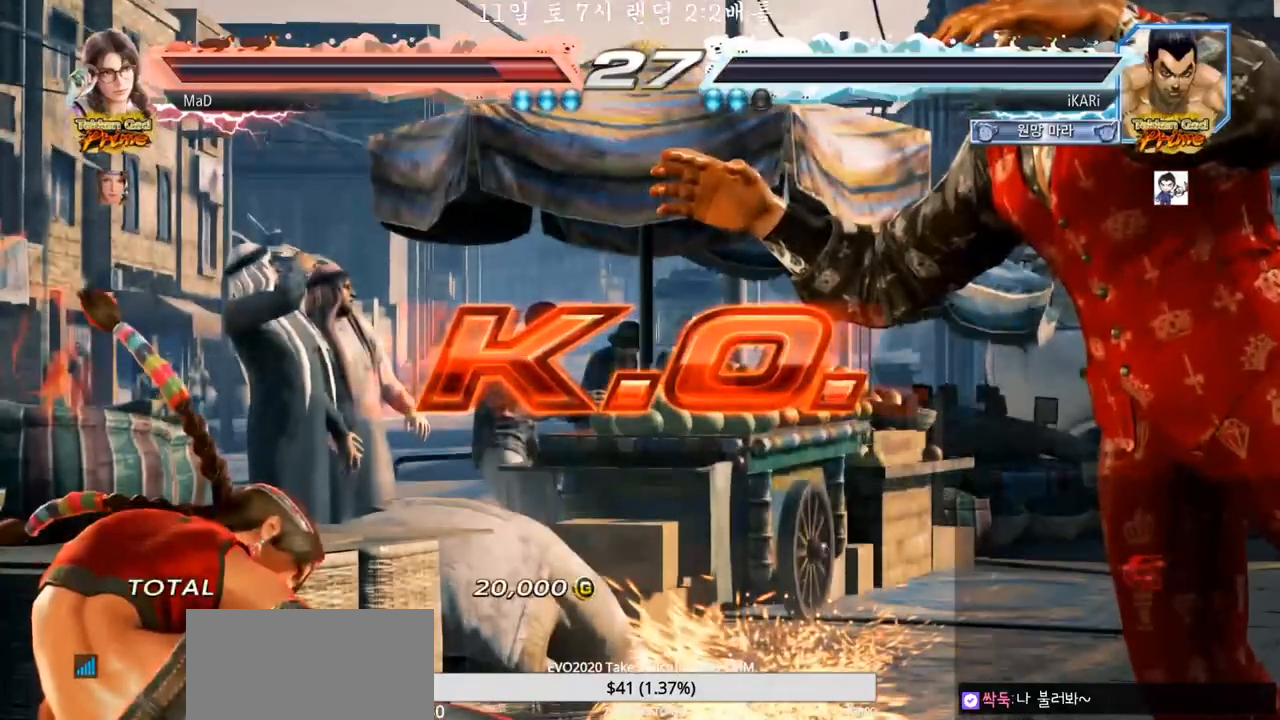
{"buttons": [], "left_stick": "center", "events": []}
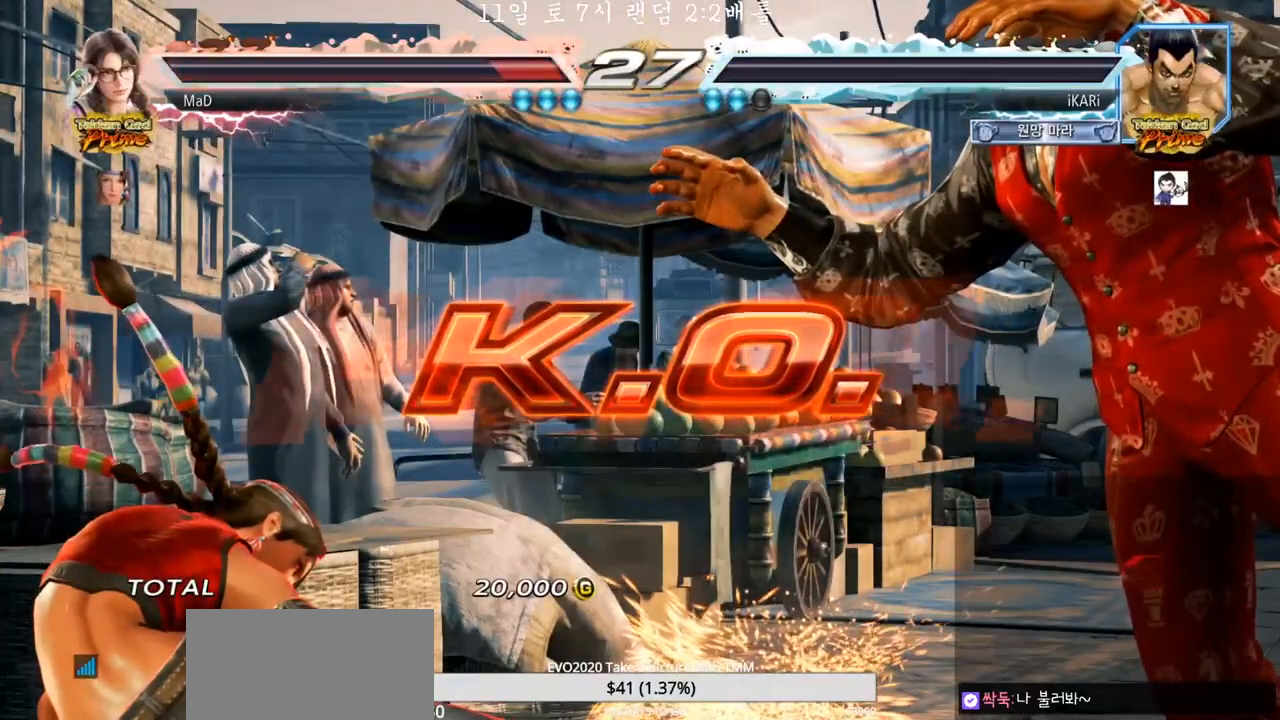
{"buttons": [], "left_stick": "center", "events": []}
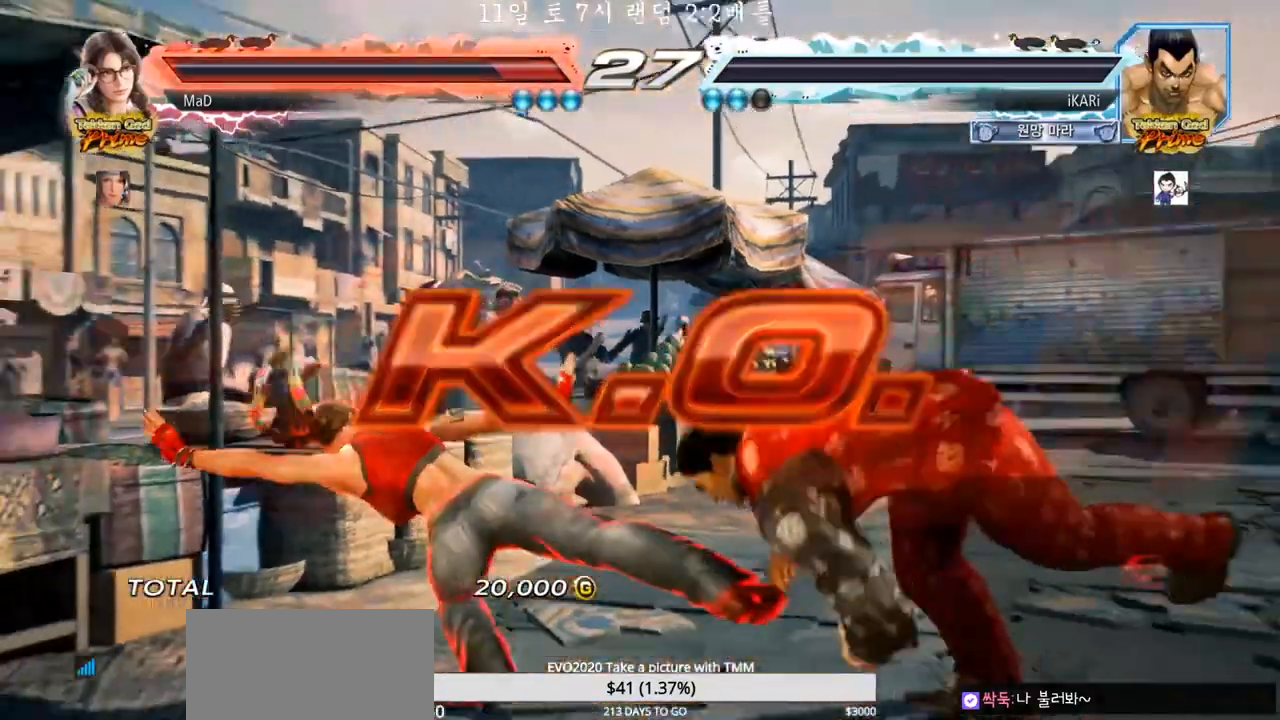
{"buttons": [], "left_stick": "center", "events": []}
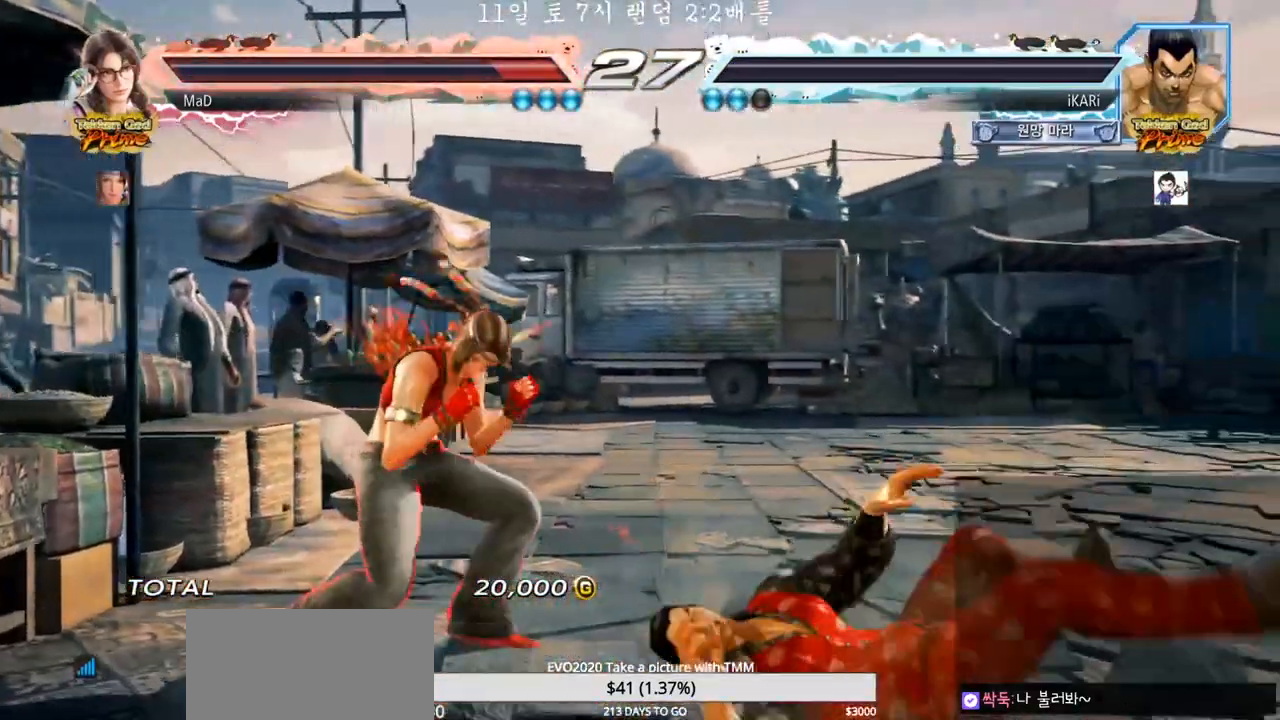
{"buttons": [], "left_stick": "center", "events": []}
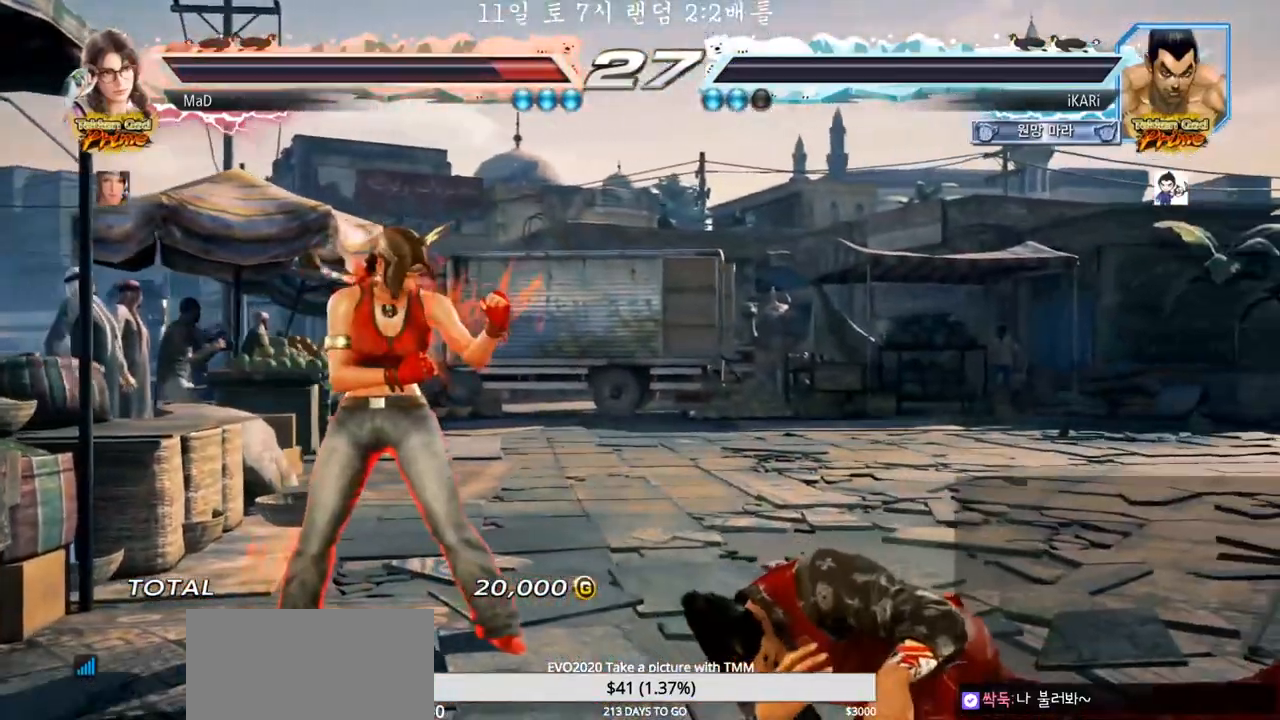
{"buttons": [], "left_stick": "center", "events": []}
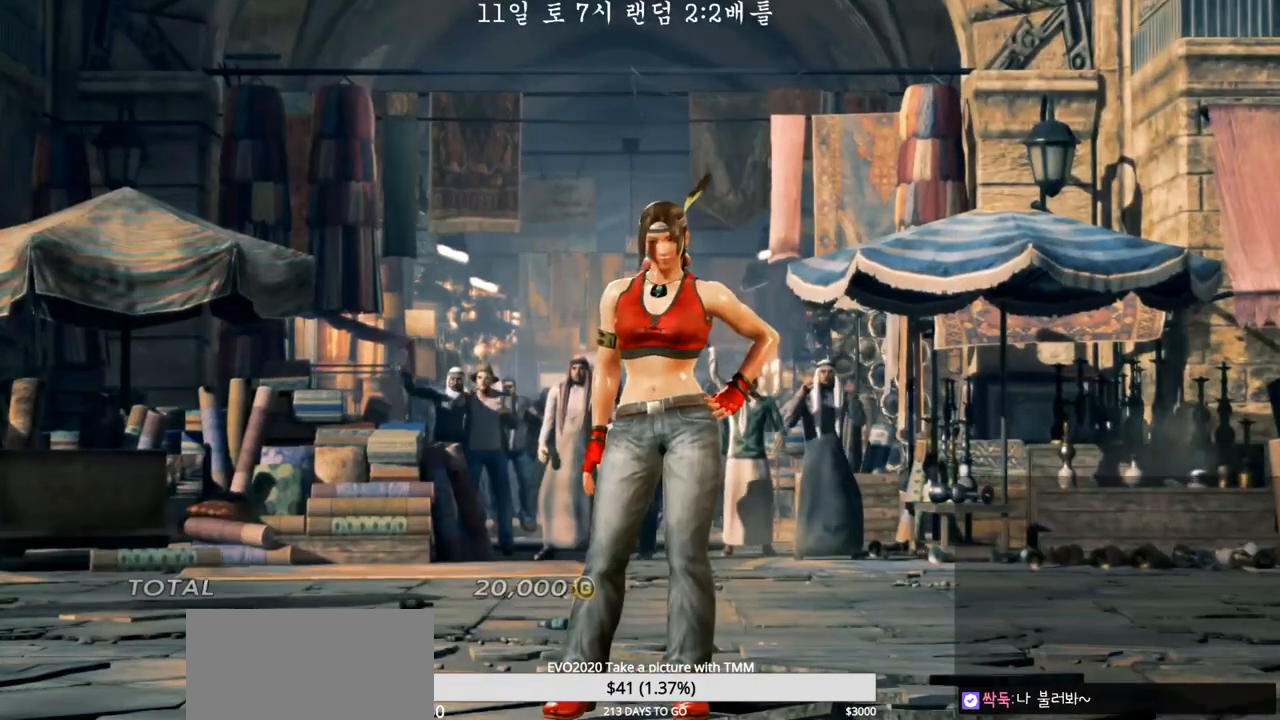
{"buttons": [], "left_stick": "center", "events": []}